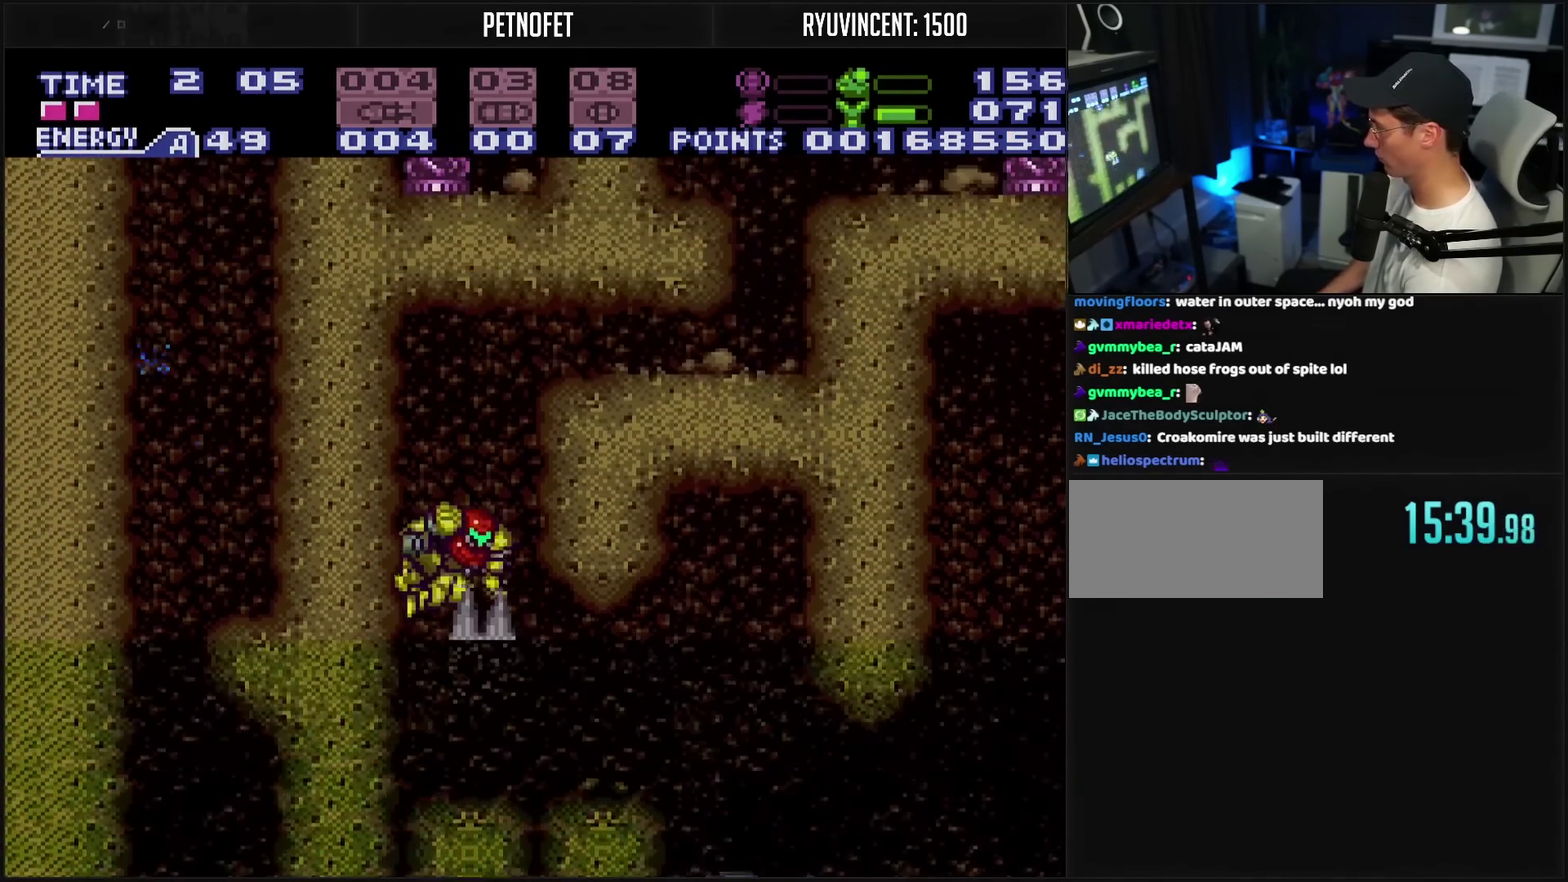
Gameplay with a controller (PlayStation layout); each line is a JSON object with the inputs held at the frame after it. "events" lists button and stick changes between this image and that frame as [ms after this image, input, new state], when the widget could be followed in between. Not read: L2 L3 R2 R3.
{"buttons": ["CIRCLE", "DPAD_RIGHT"], "events": [[33, "DPAD_DOWN", "down"], [50, "DPAD_RIGHT", "up"], [100, "DPAD_RIGHT", "down"], [200, "DPAD_DOWN", "up"]]}
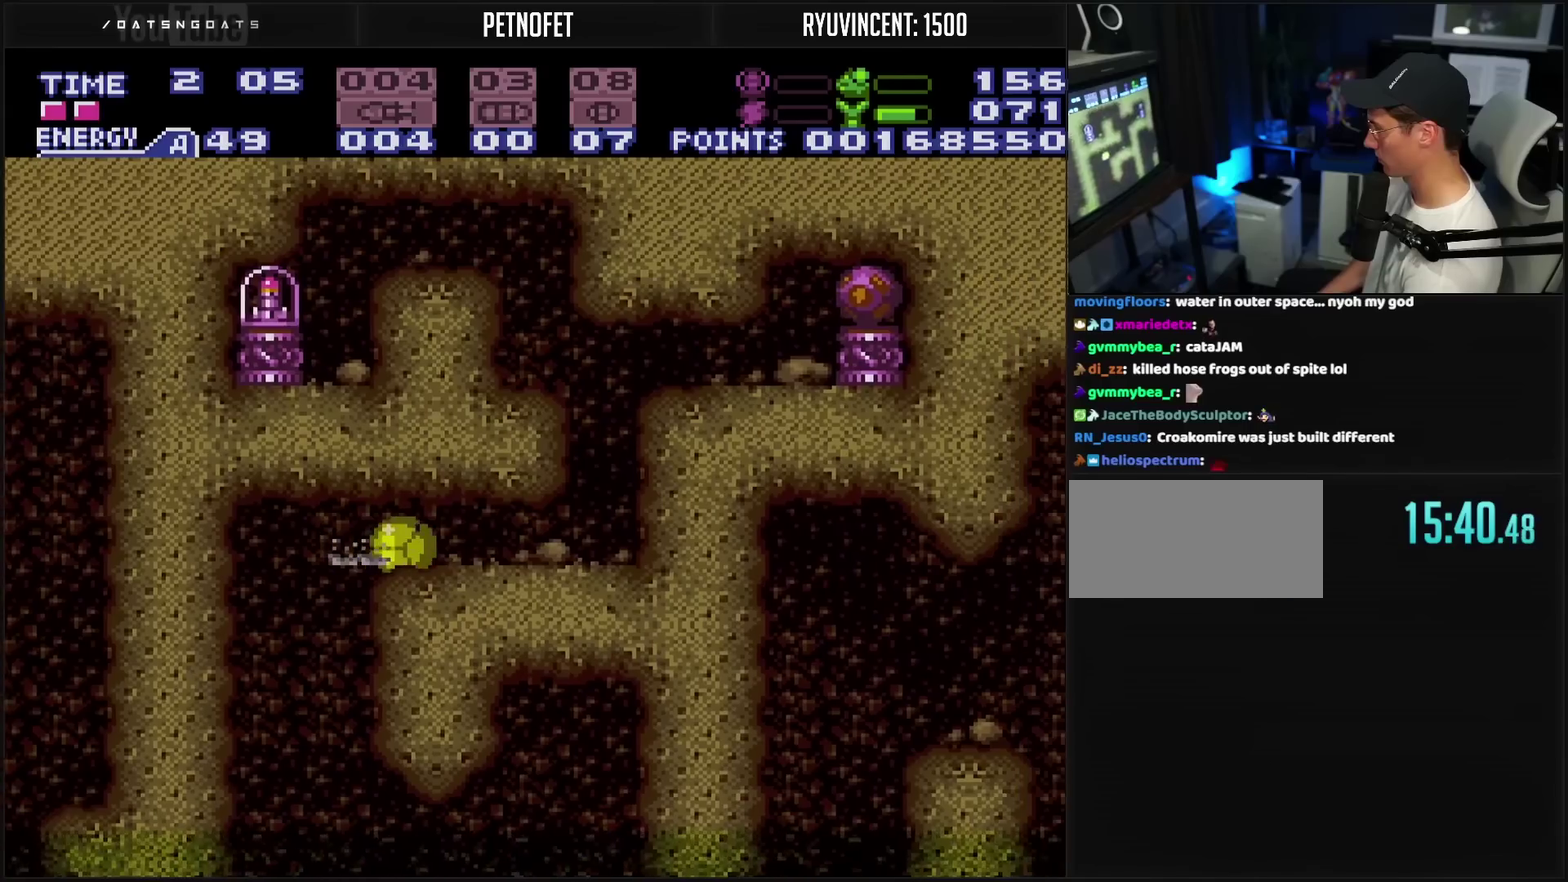
{"buttons": []}
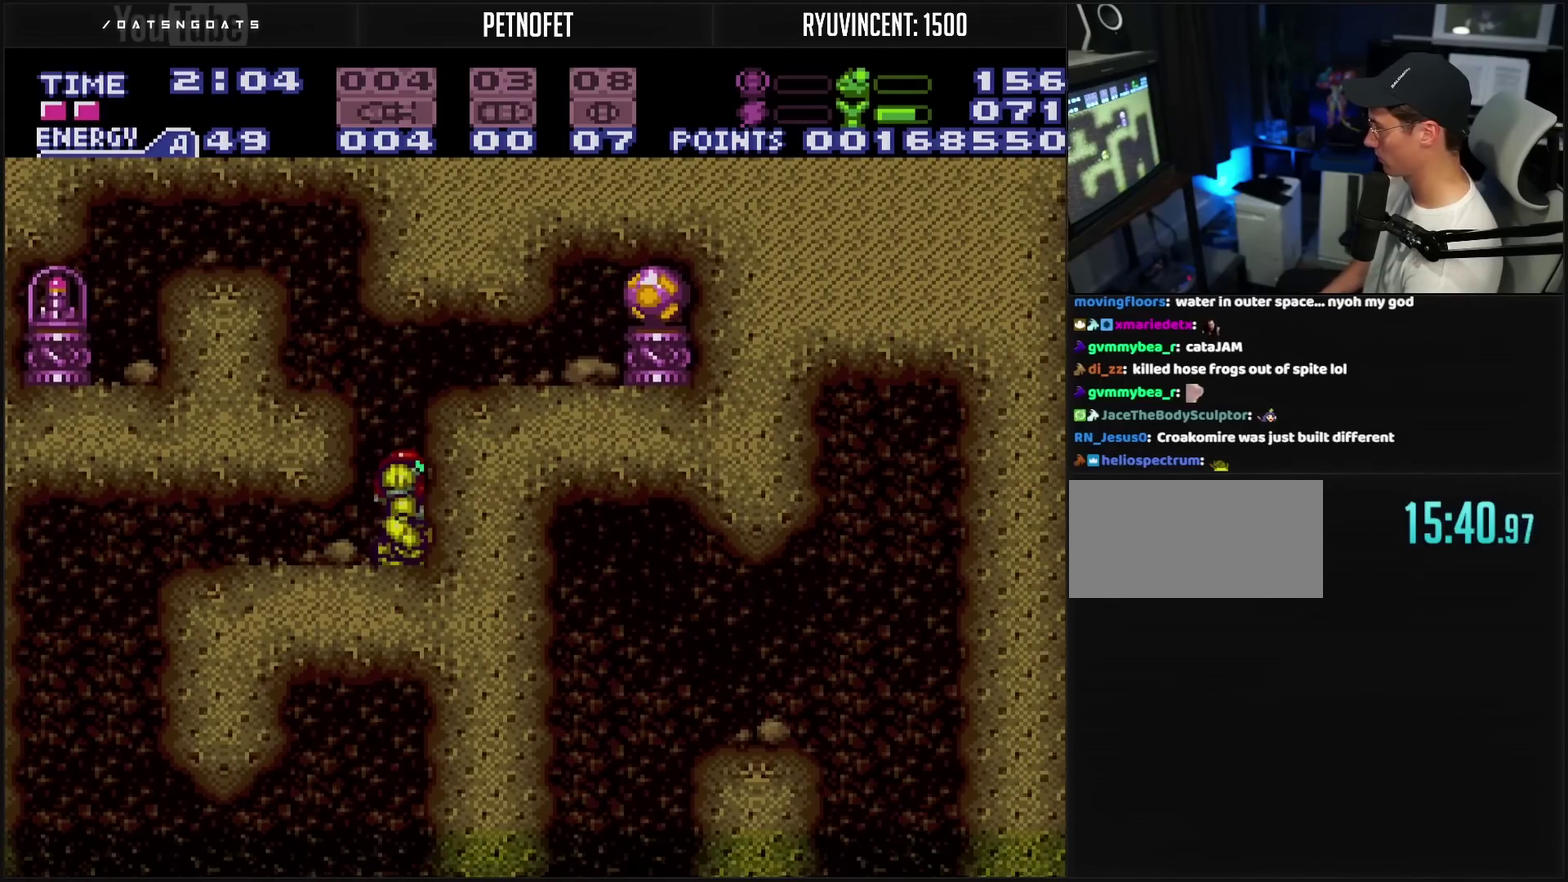
{"buttons": ["DPAD_RIGHT"]}
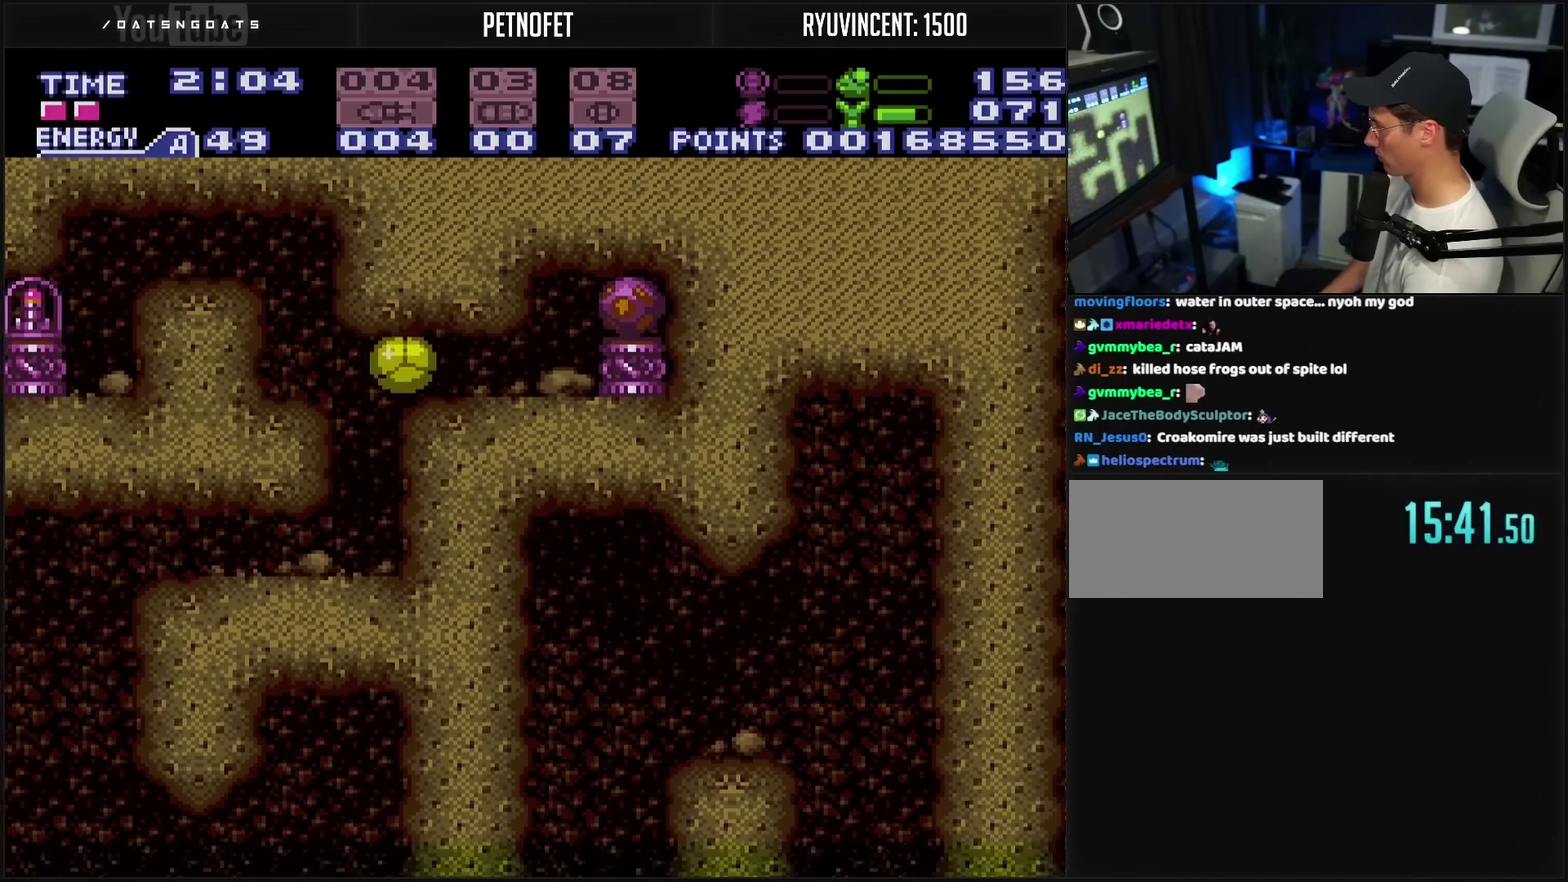
{"buttons": ["R1"], "events": [[333, "DPAD_UP", "down"], [367, "DPAD_RIGHT", "up"], [400, "DPAD_UP", "up"], [433, "R1", "down"]]}
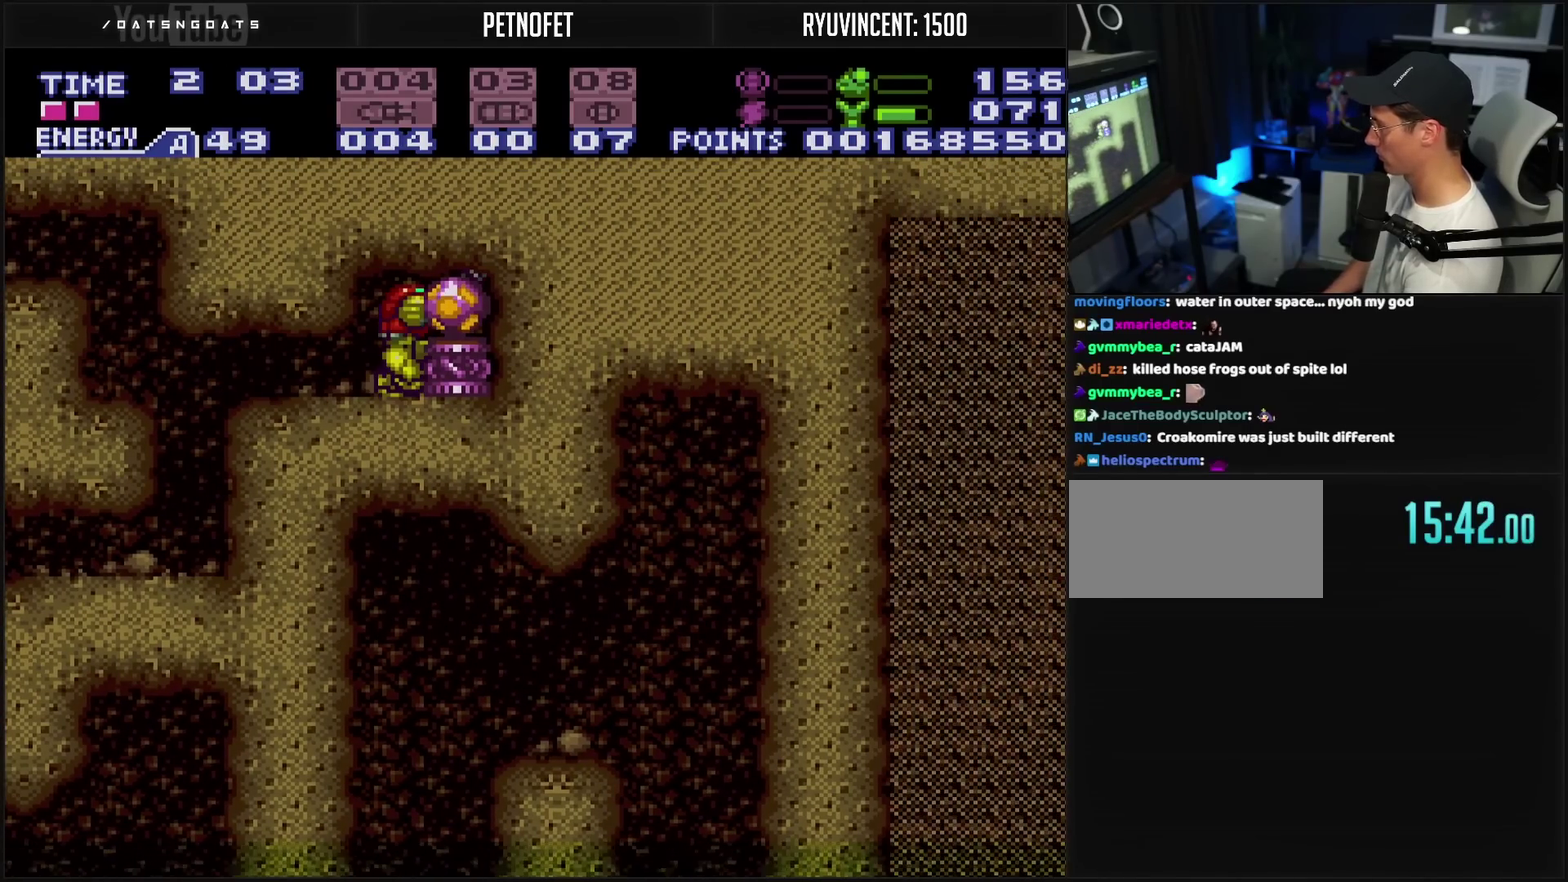
{"buttons": ["TRIANGLE"], "events": [[100, "TRIANGLE", "down"], [200, "R1", "up"], [217, "TRIANGLE", "up"], [450, "TRIANGLE", "down"]]}
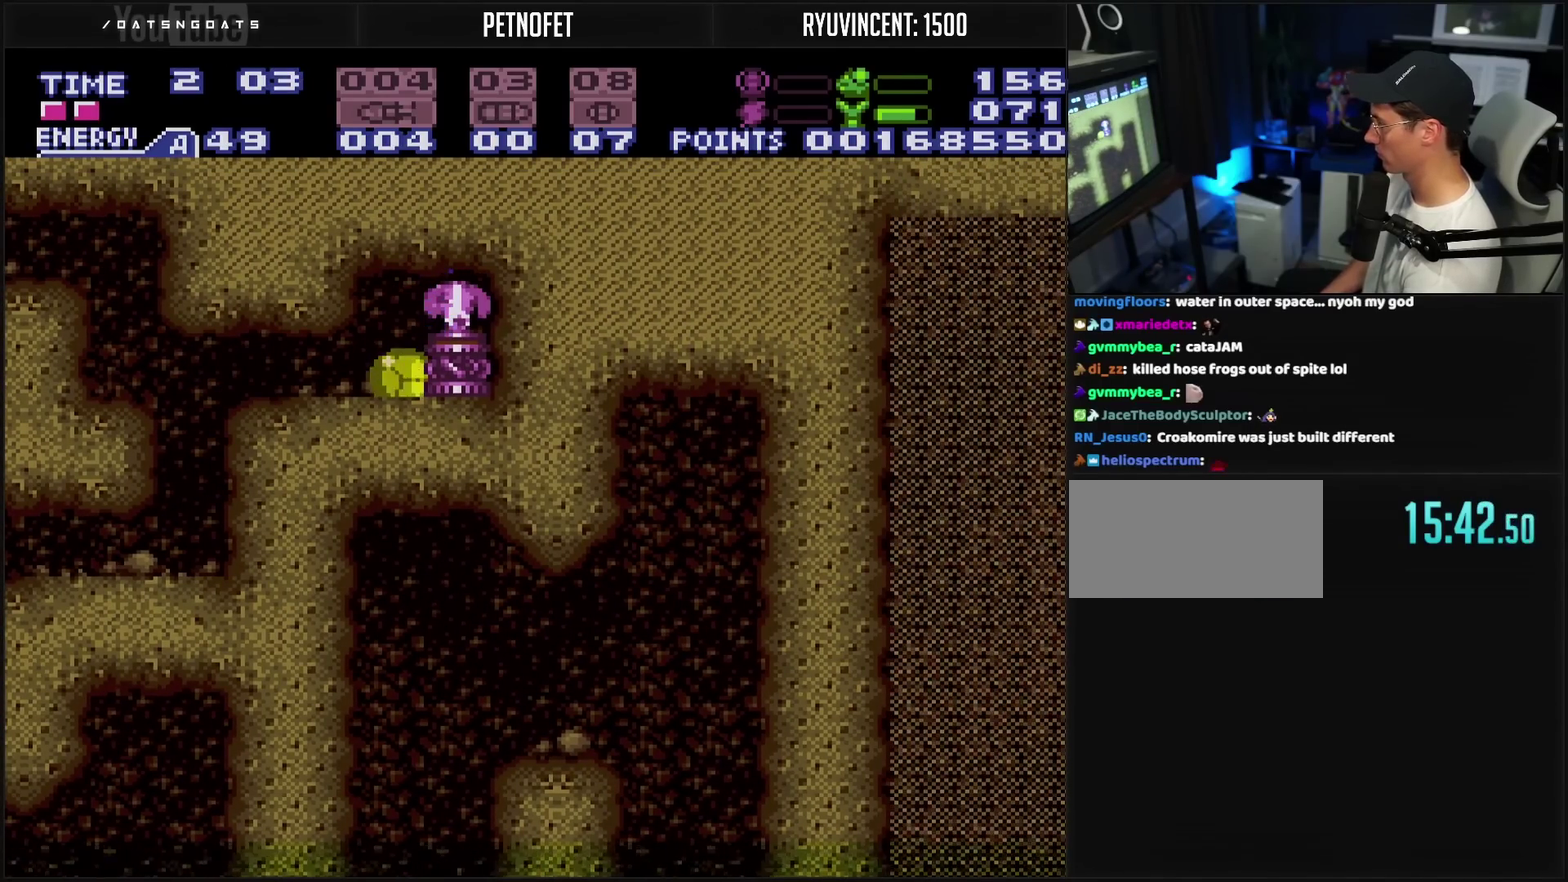
{"buttons": [], "events": [[133, "TRIANGLE", "up"]]}
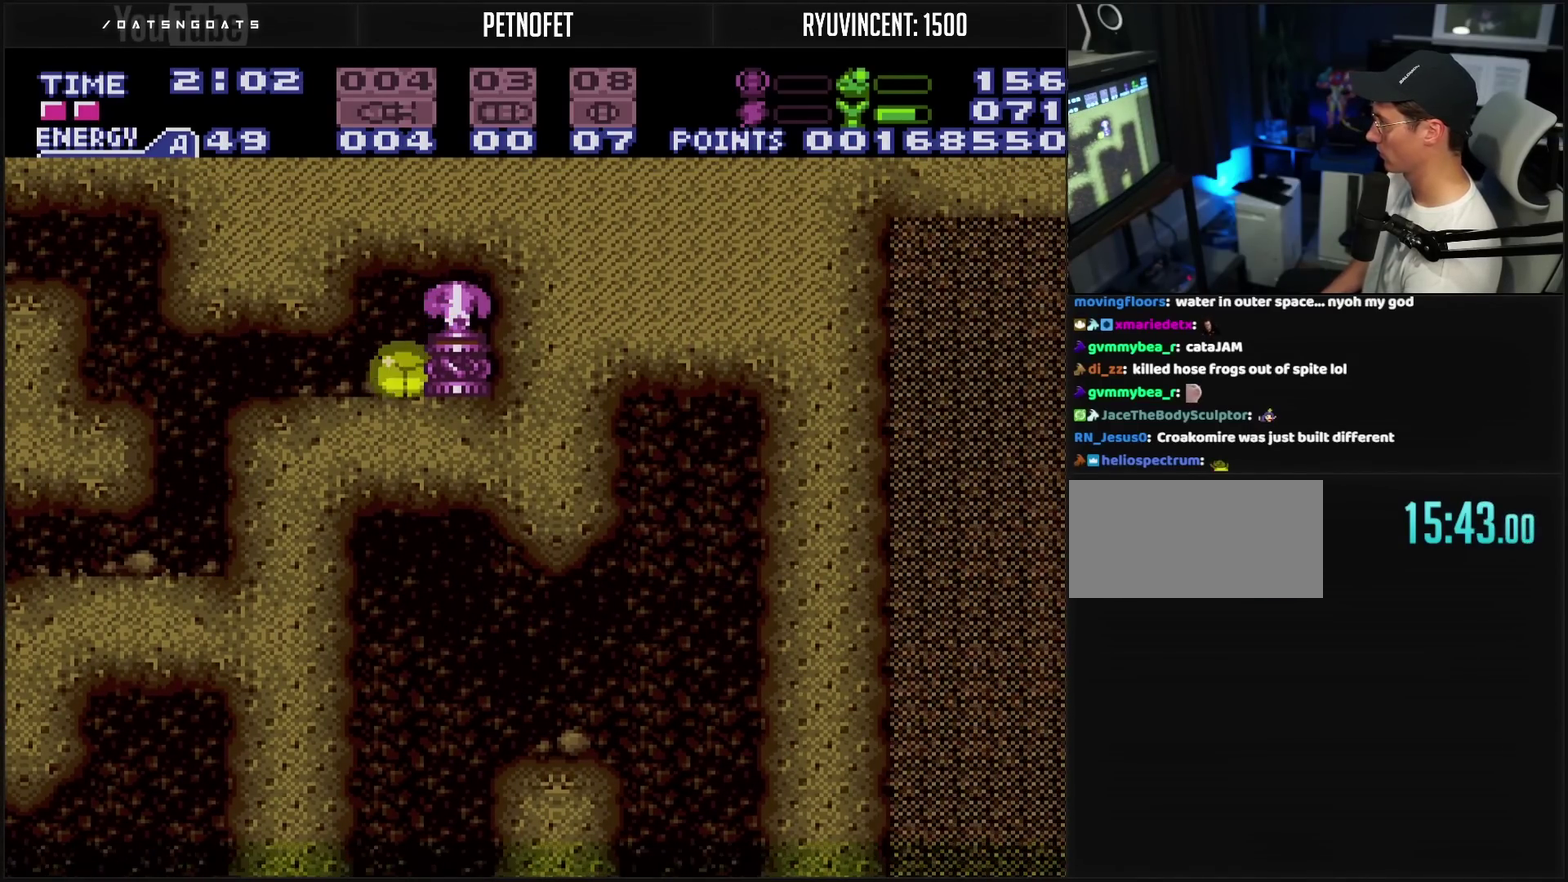
{"buttons": [], "events": [[233, "SQUARE", "down"], [283, "SQUARE", "up"], [350, "SQUARE", "down"], [450, "SQUARE", "up"]]}
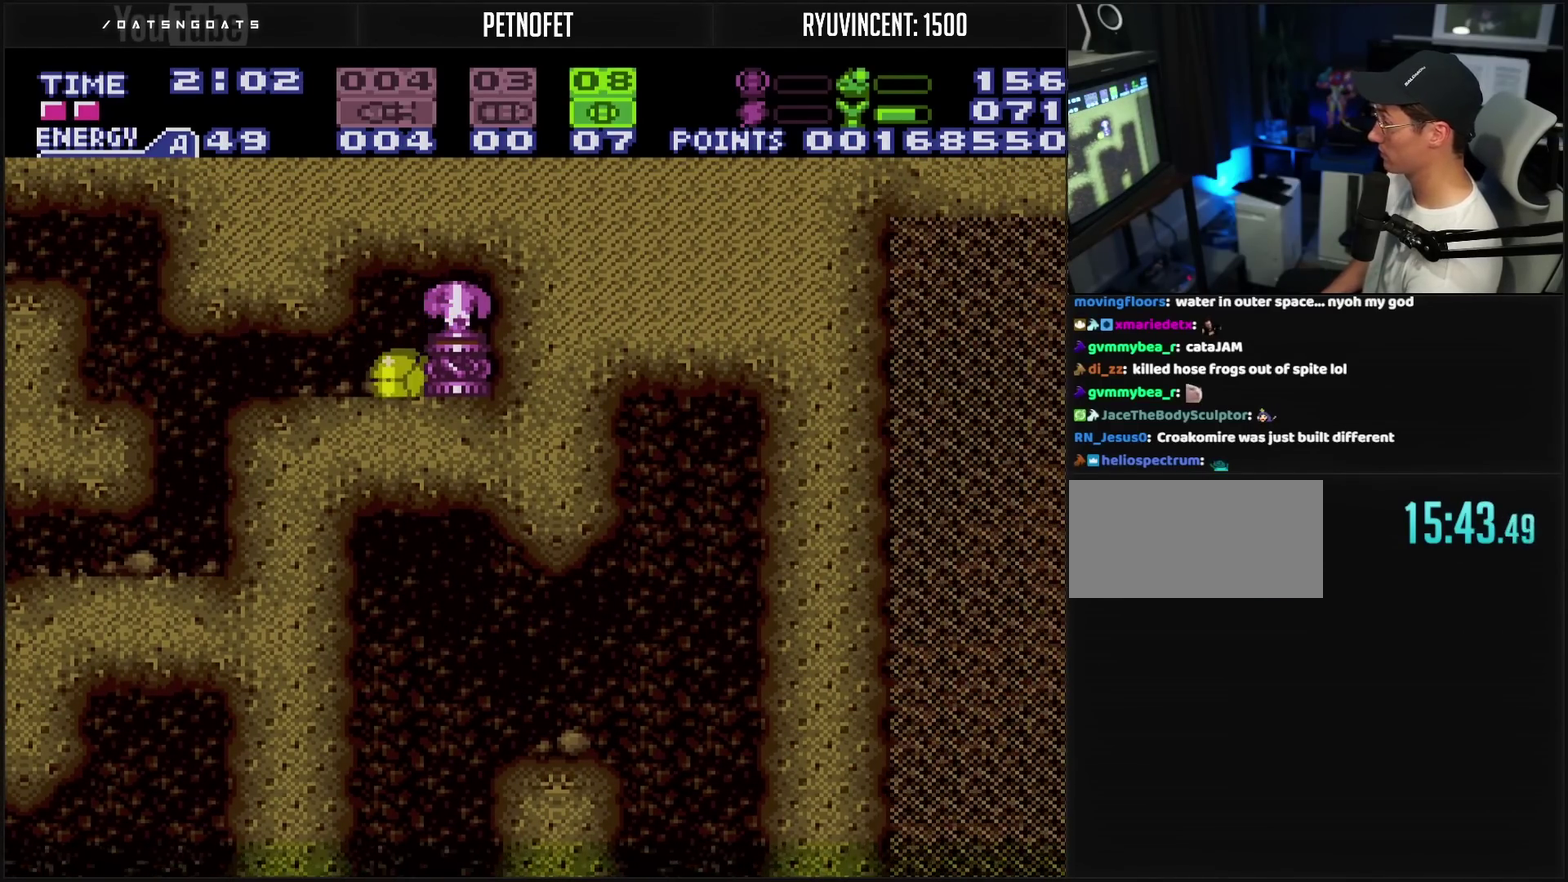
{"buttons": [], "events": [[50, "TRIANGLE", "down"], [133, "TRIANGLE", "up"]]}
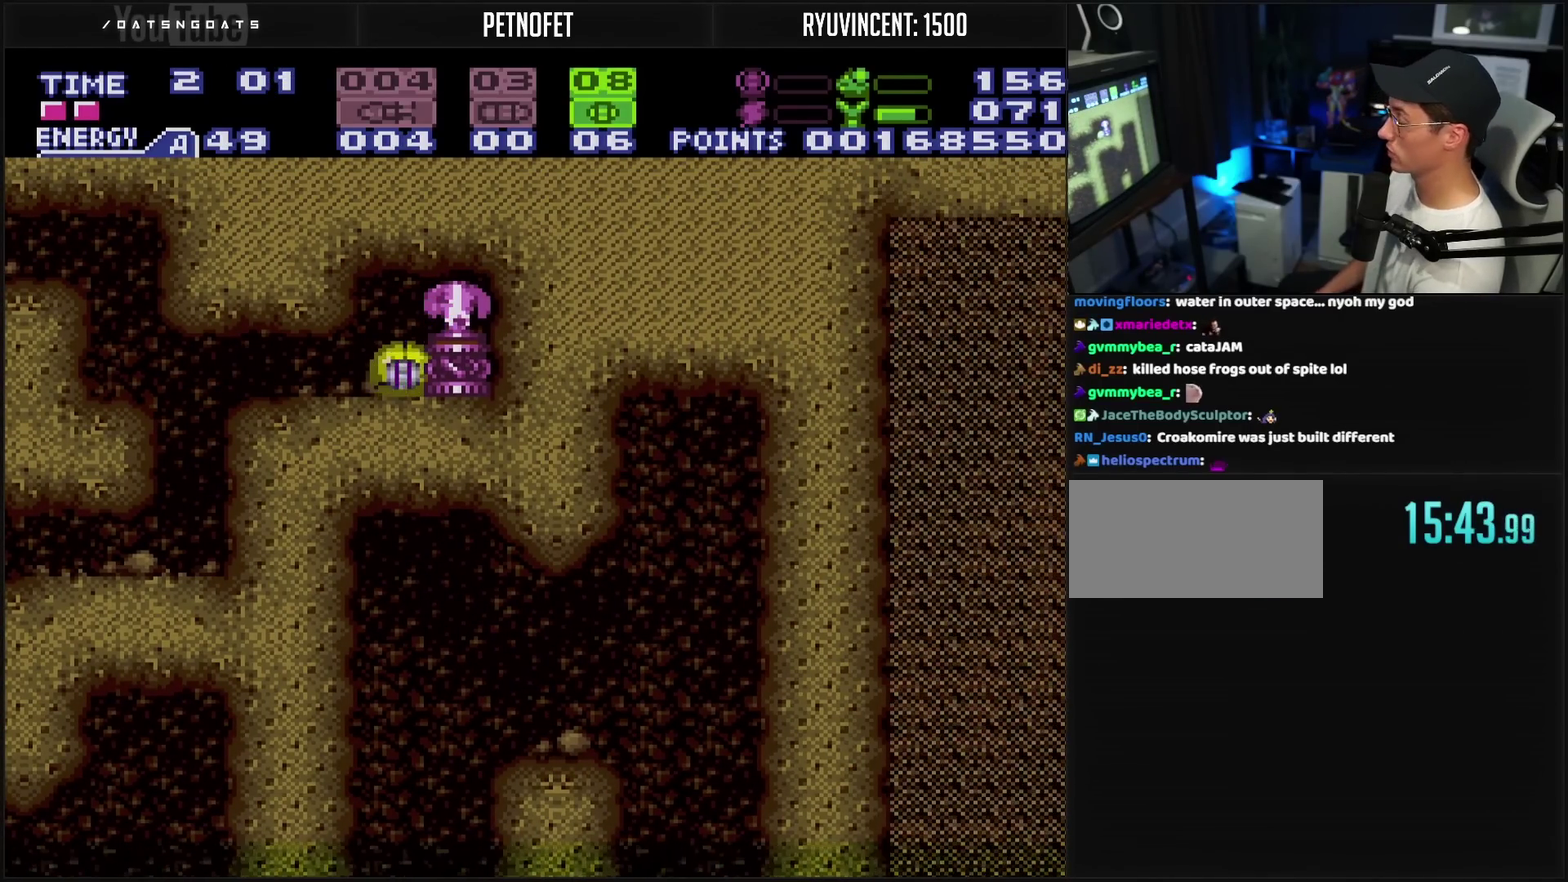
{"buttons": ["DPAD_RIGHT"], "events": [[67, "DPAD_RIGHT", "down"]]}
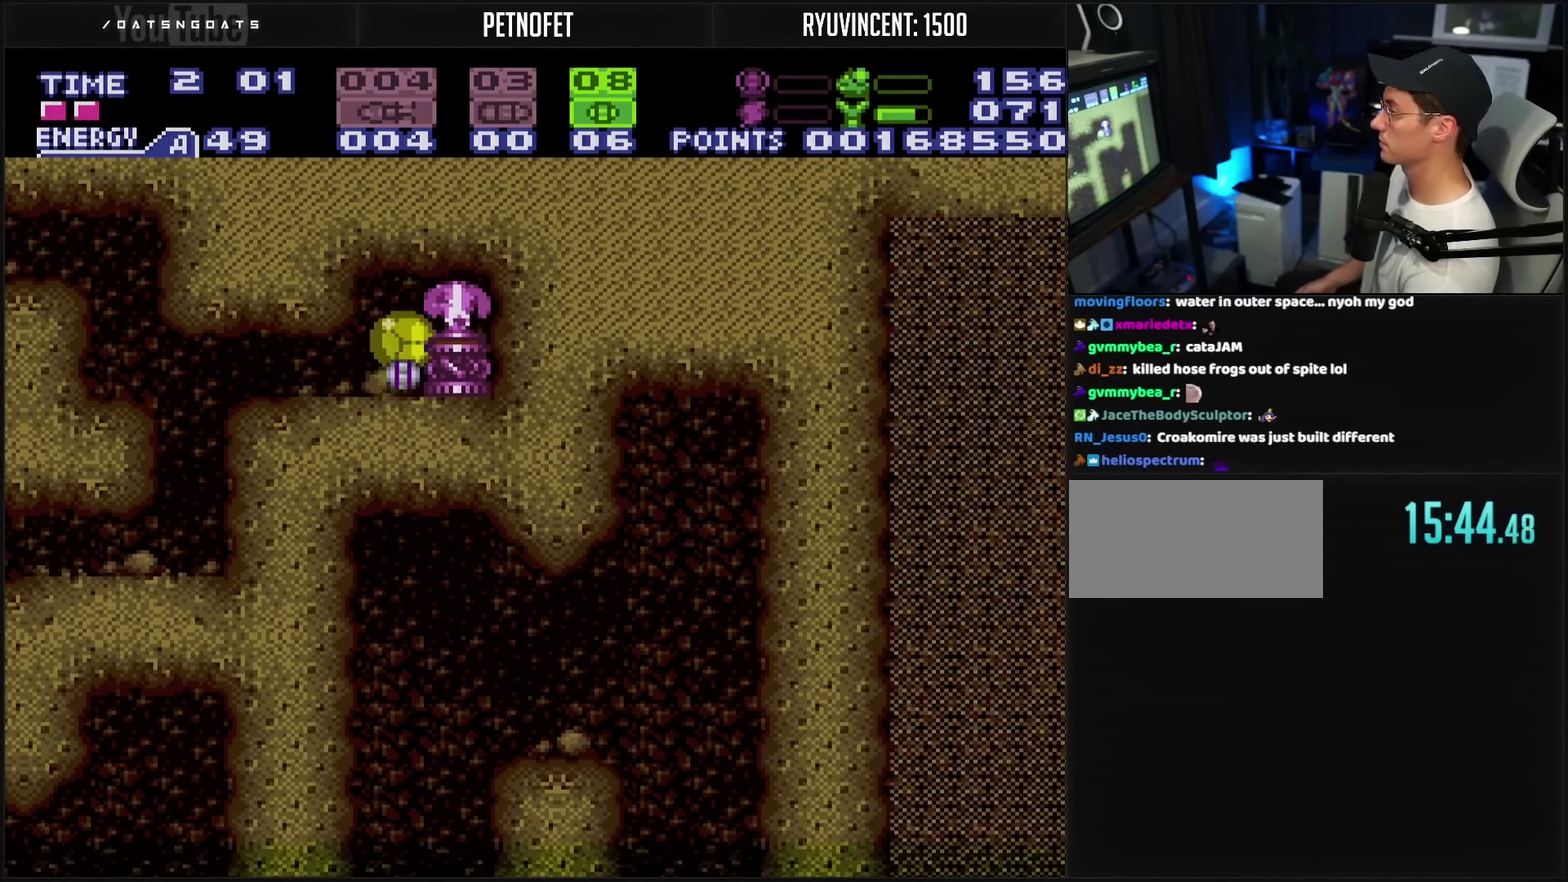
{"buttons": ["DPAD_RIGHT"], "events": []}
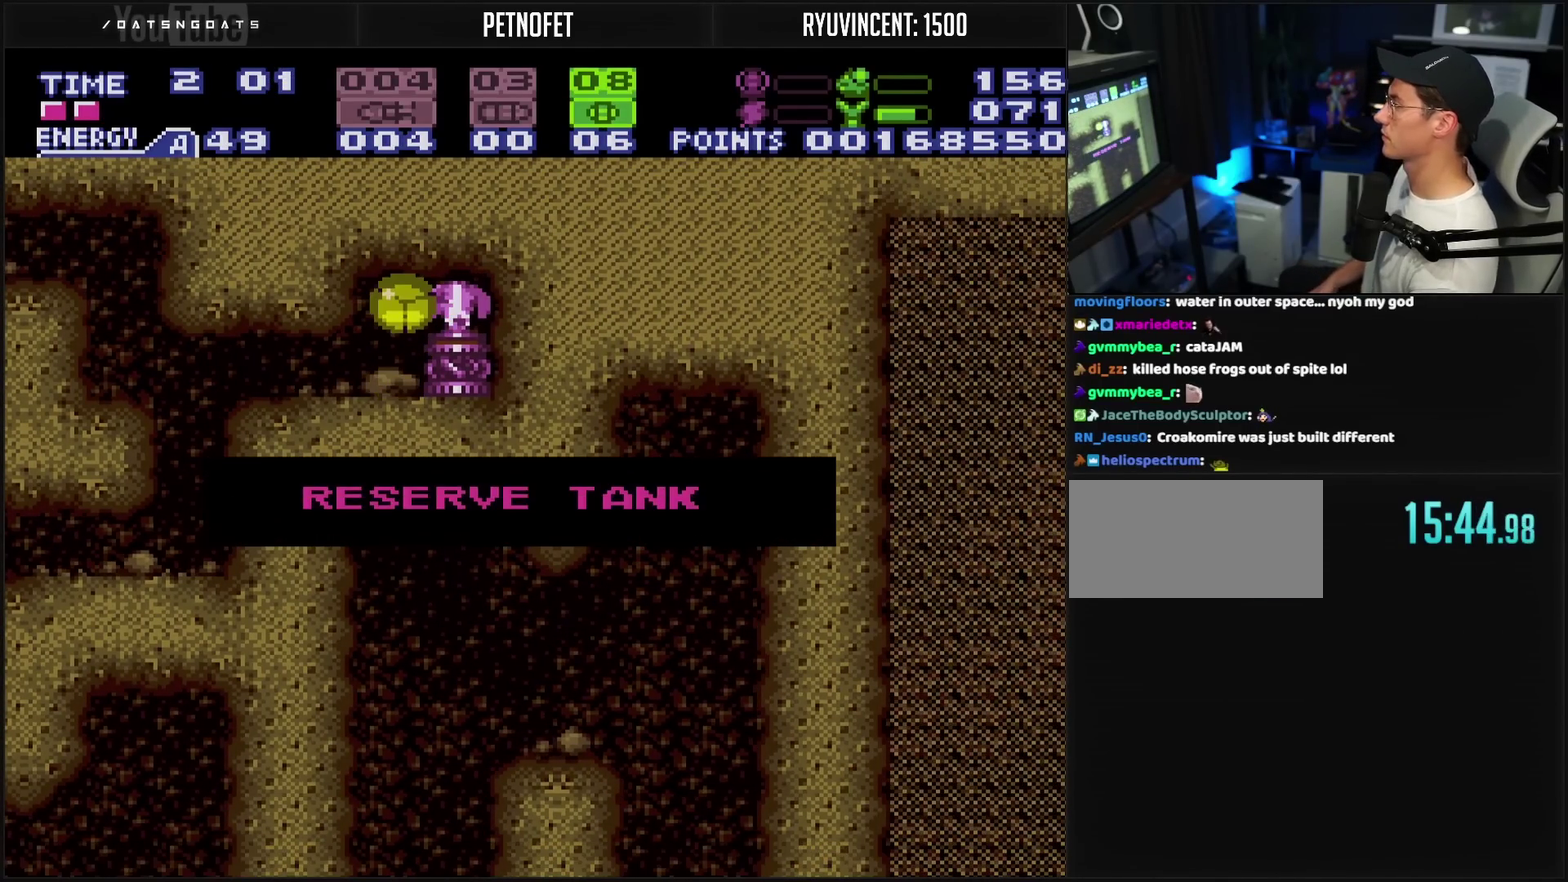
{"buttons": [], "events": [[450, "DPAD_RIGHT", "up"]]}